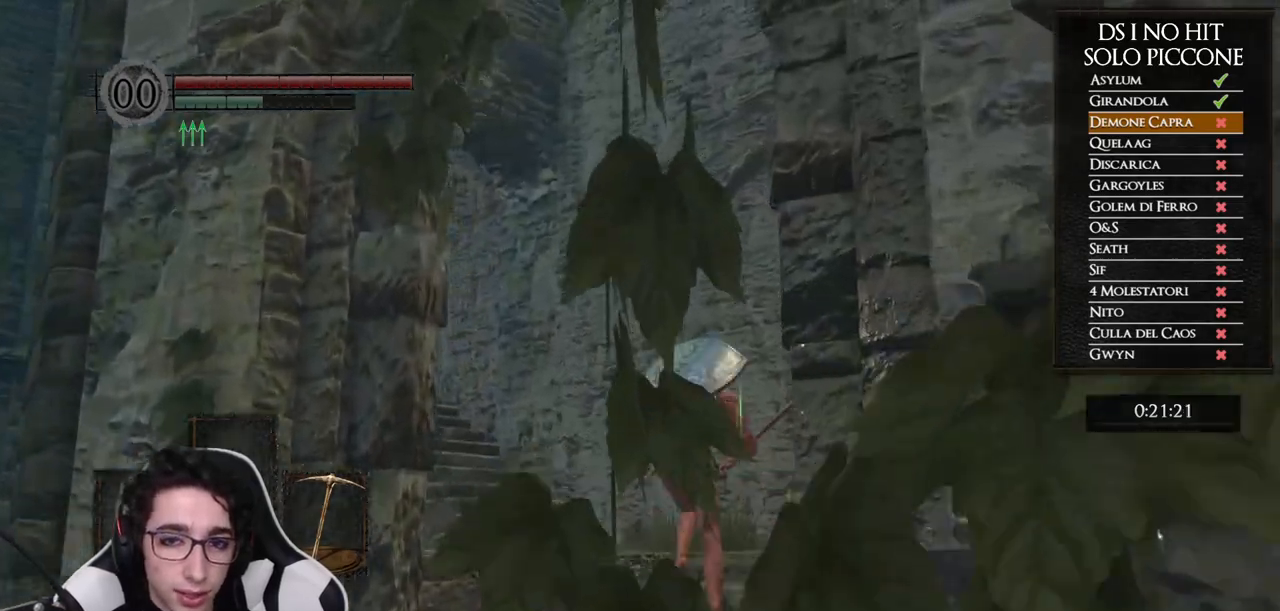
Gameplay with a controller (Xbox layout); each line is a JSON object with the inputs held at the frame after it. "events" lists button and stick changes between this image and that frame as [ms after this image, input, new state], when the widget could be followed in between.
{"buttons": [], "left_stick": "up", "right_stick": "center", "events": [[167, "B", "up"], [233, "left_stick", "up-left"], [250, "right_stick", "left"], [383, "left_stick", "up"], [467, "right_stick", "center"]]}
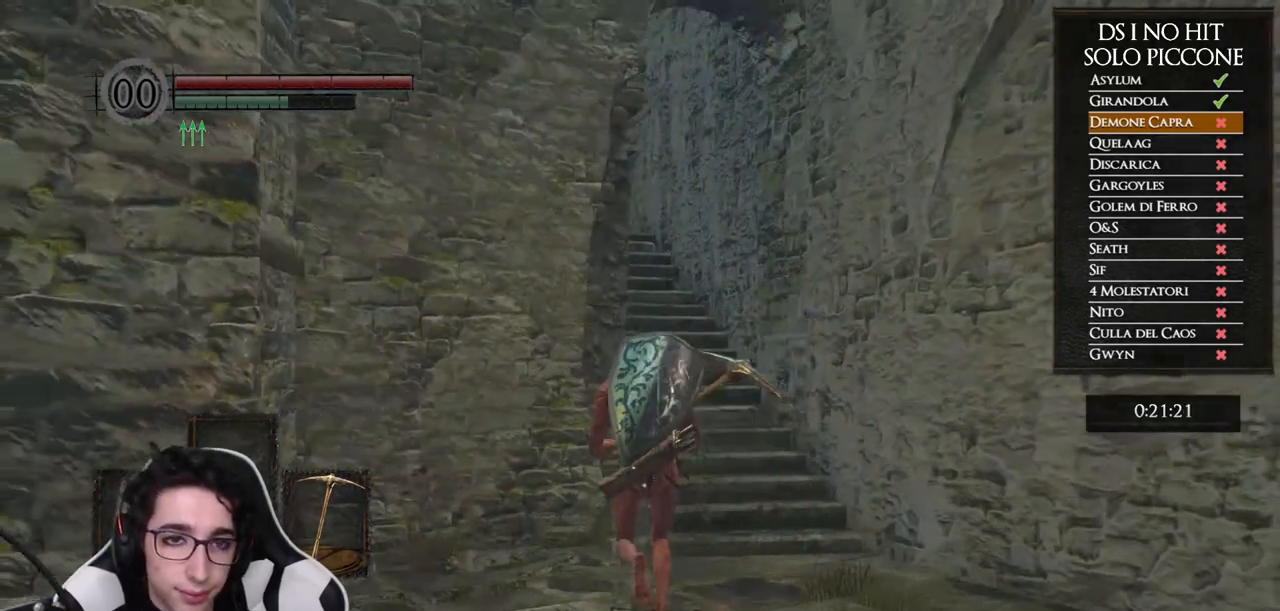
{"buttons": ["B"], "left_stick": "up", "right_stick": "center", "events": [[17, "B", "down"]]}
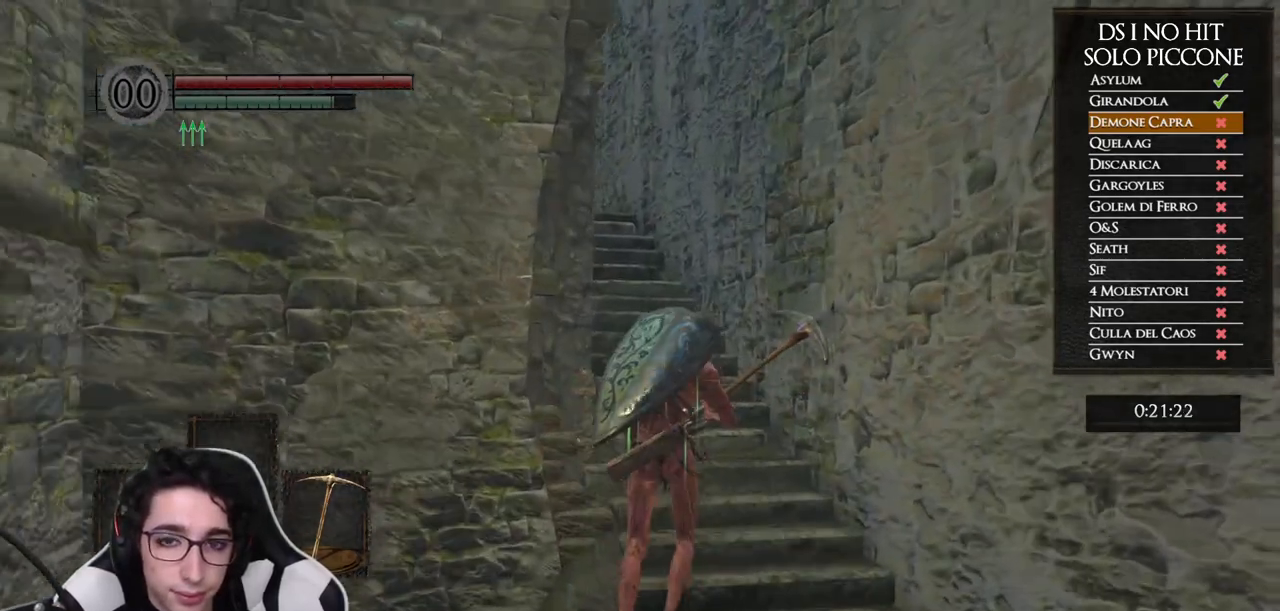
{"buttons": ["B"], "left_stick": "up", "right_stick": "center", "events": []}
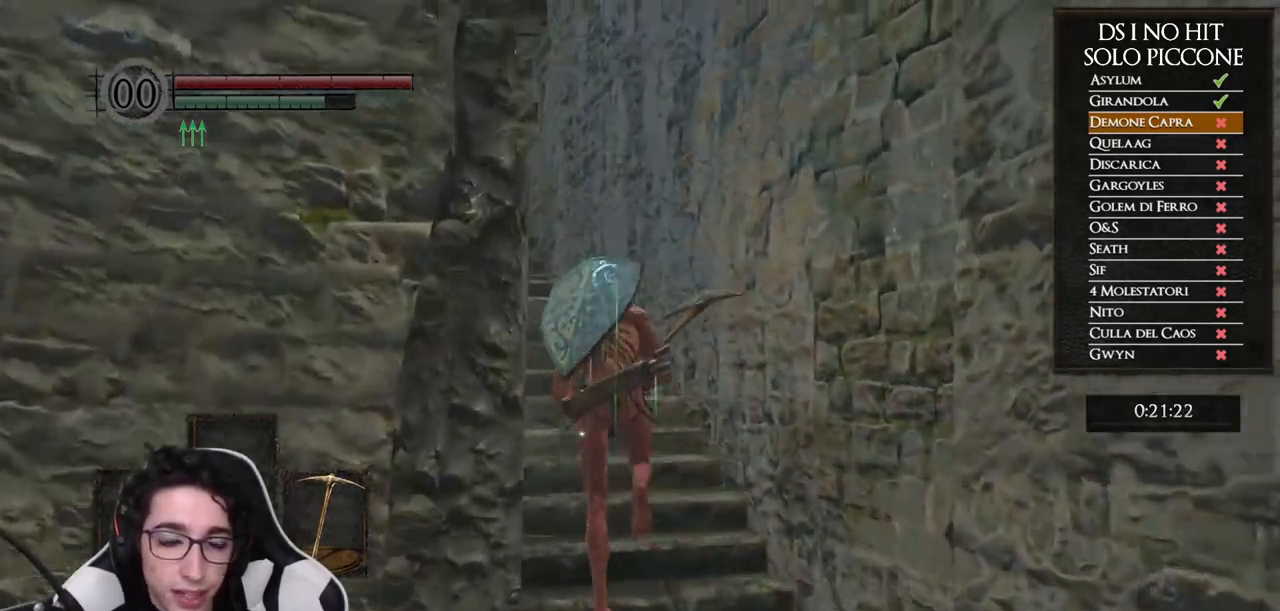
{"buttons": ["B"], "left_stick": "up", "right_stick": "center", "events": []}
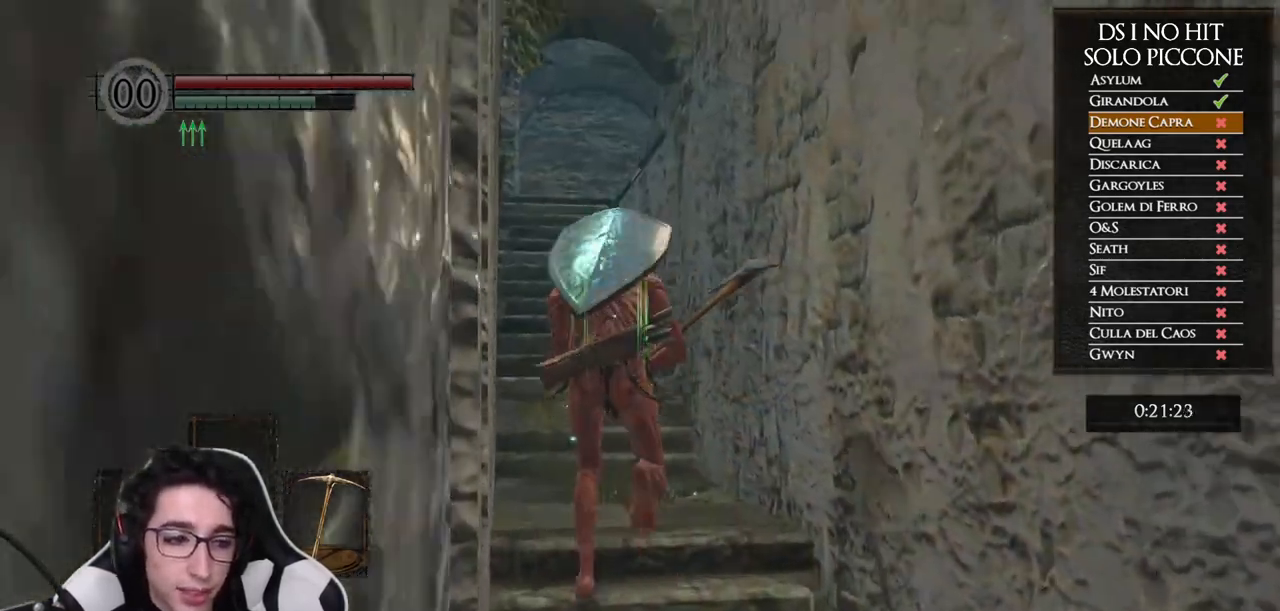
{"buttons": ["B"], "left_stick": "up", "right_stick": "center", "events": []}
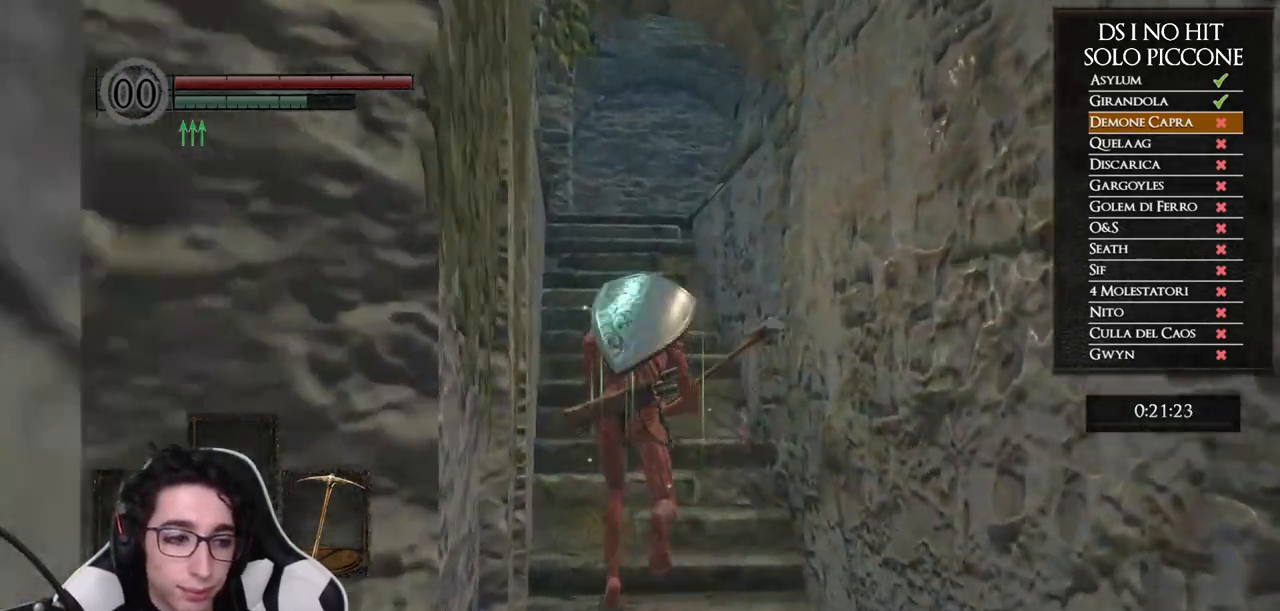
{"buttons": ["B"], "left_stick": "up", "right_stick": "center", "events": []}
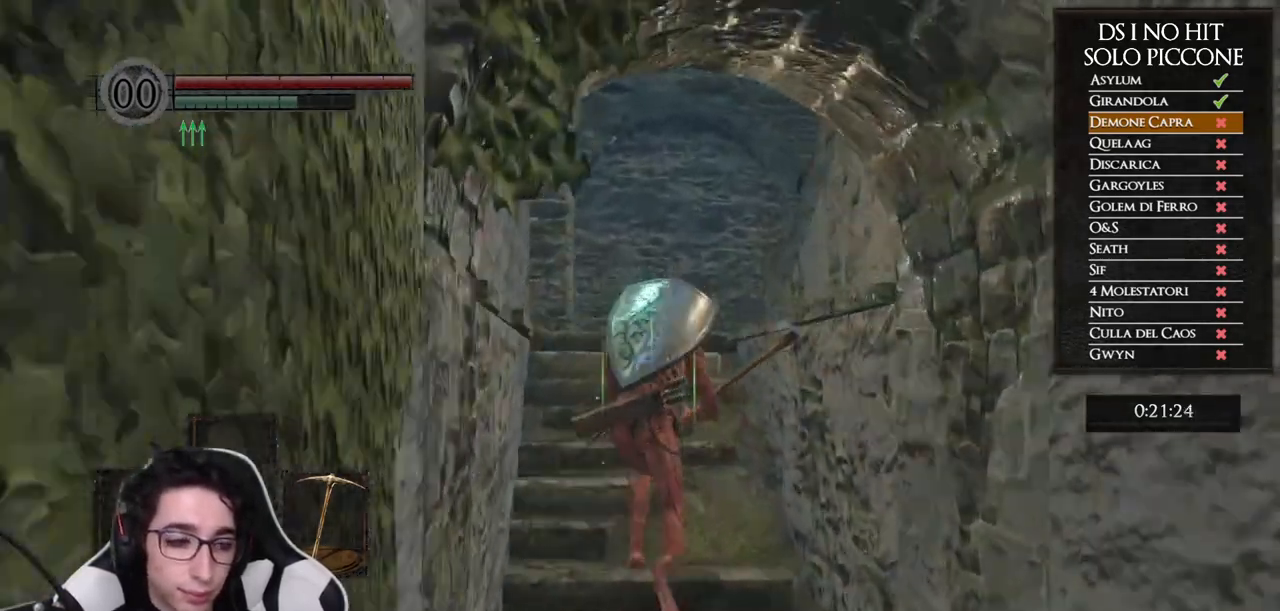
{"buttons": ["B"], "left_stick": "up", "right_stick": "center", "events": []}
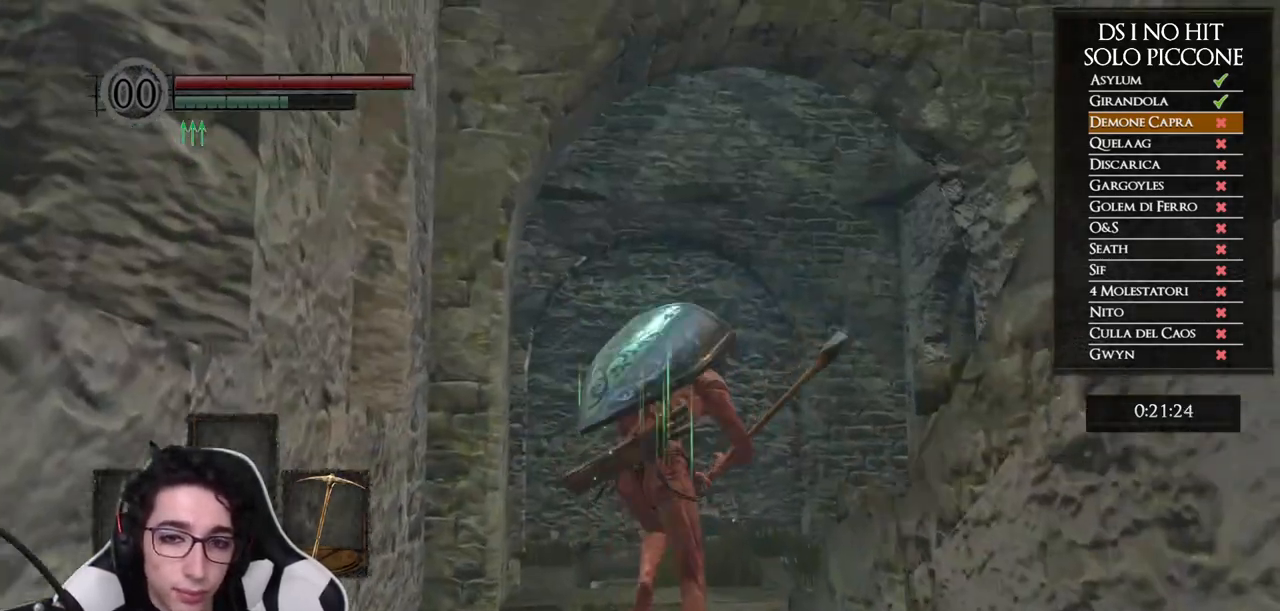
{"buttons": [], "left_stick": "up-right", "right_stick": "right"}
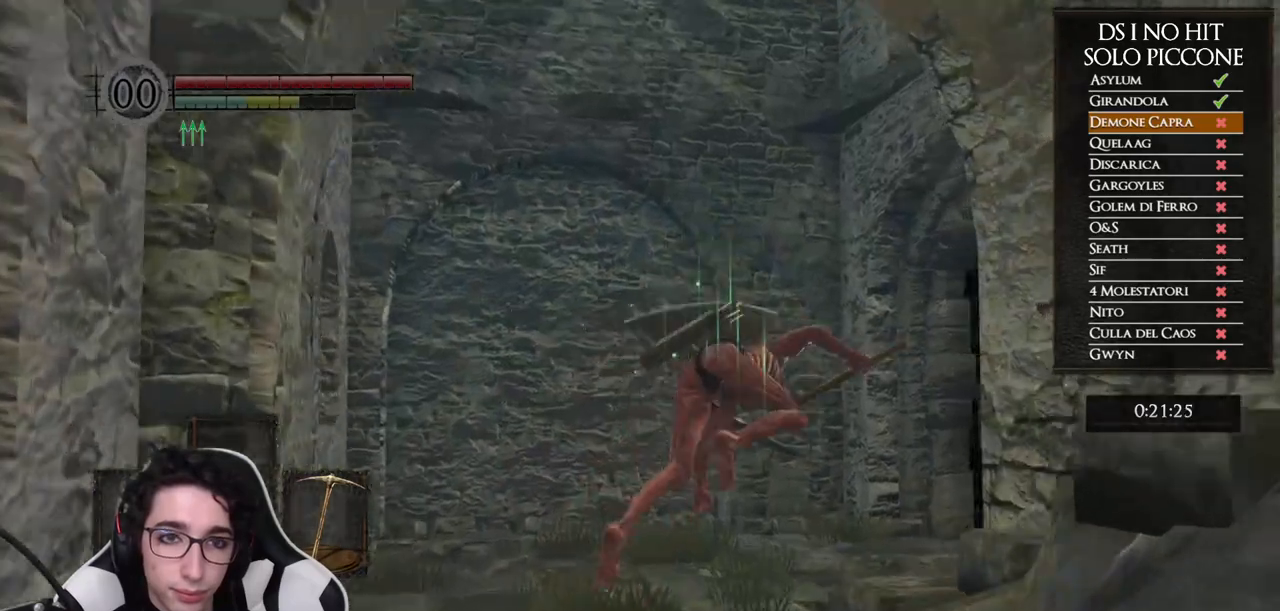
{"buttons": [], "left_stick": "up", "right_stick": "center"}
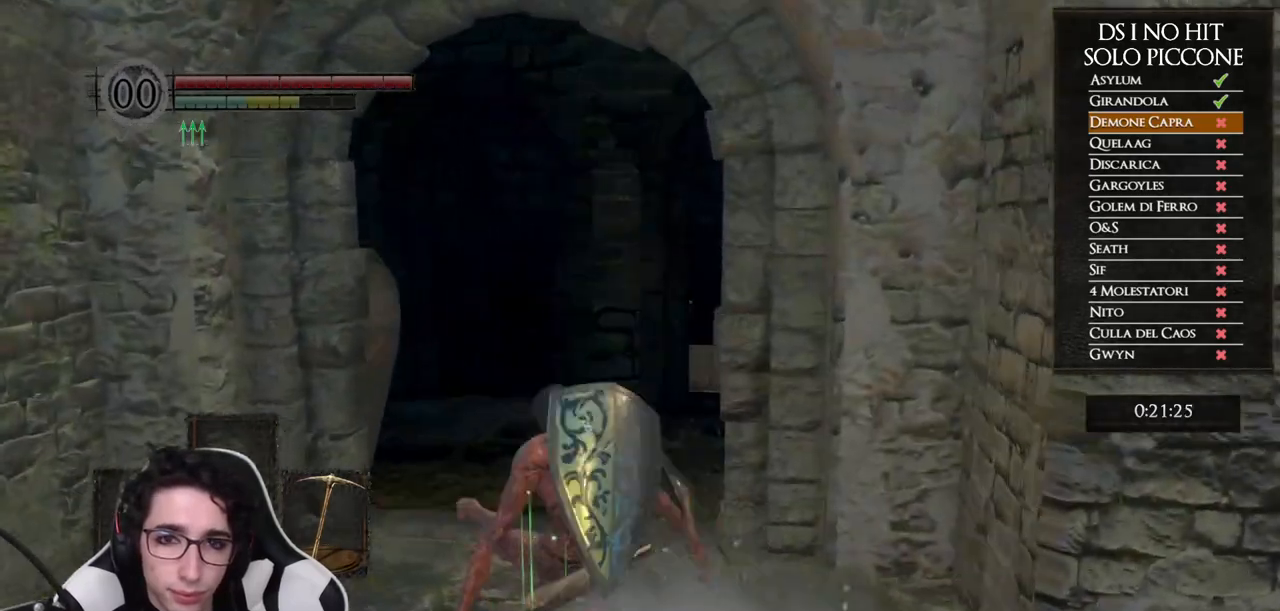
{"buttons": ["B"], "left_stick": "up", "right_stick": "center", "events": [[17, "B", "down"]]}
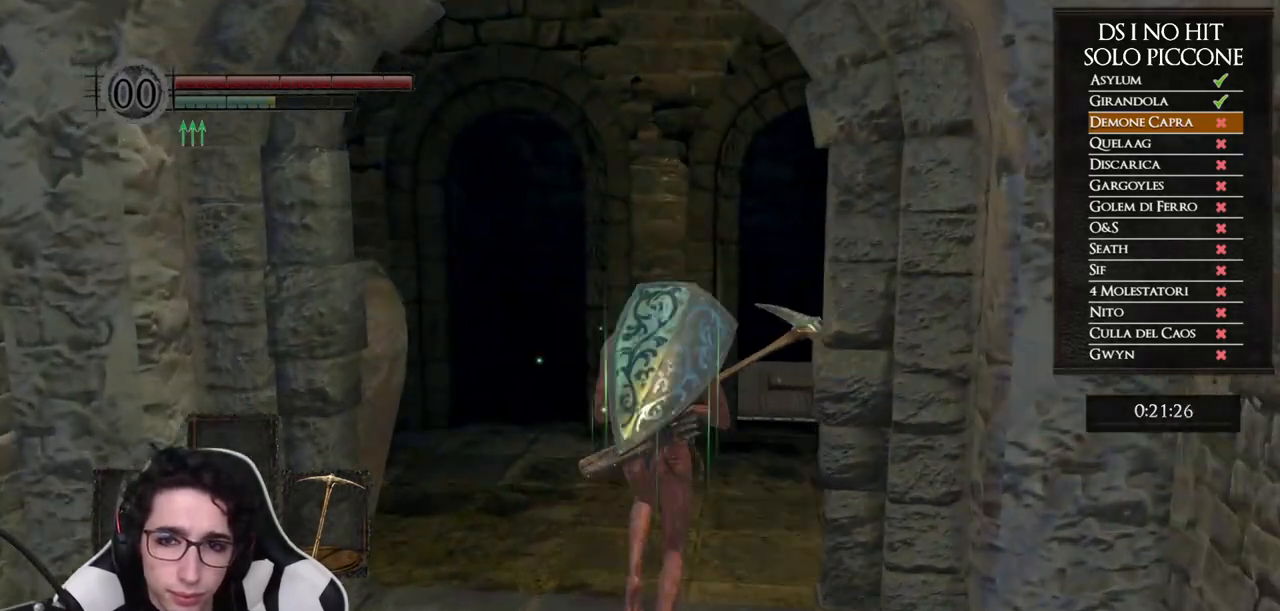
{"buttons": ["B"], "left_stick": "up", "right_stick": "center", "events": []}
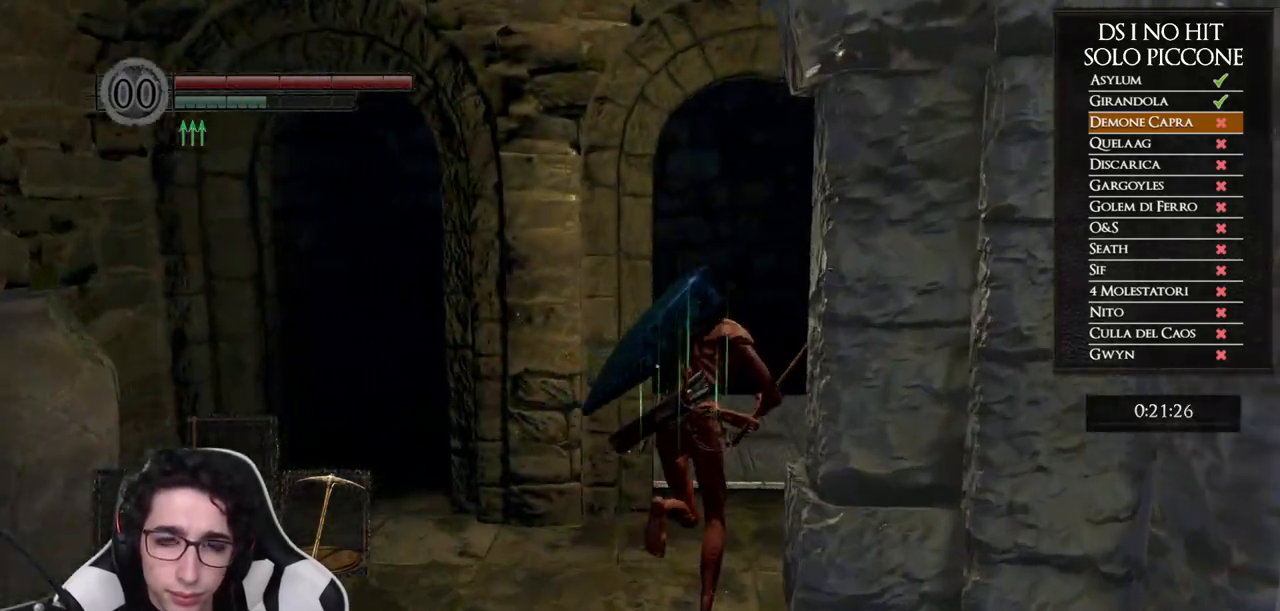
{"buttons": [], "left_stick": "up", "right_stick": "center", "events": [[500, "B", "up"]]}
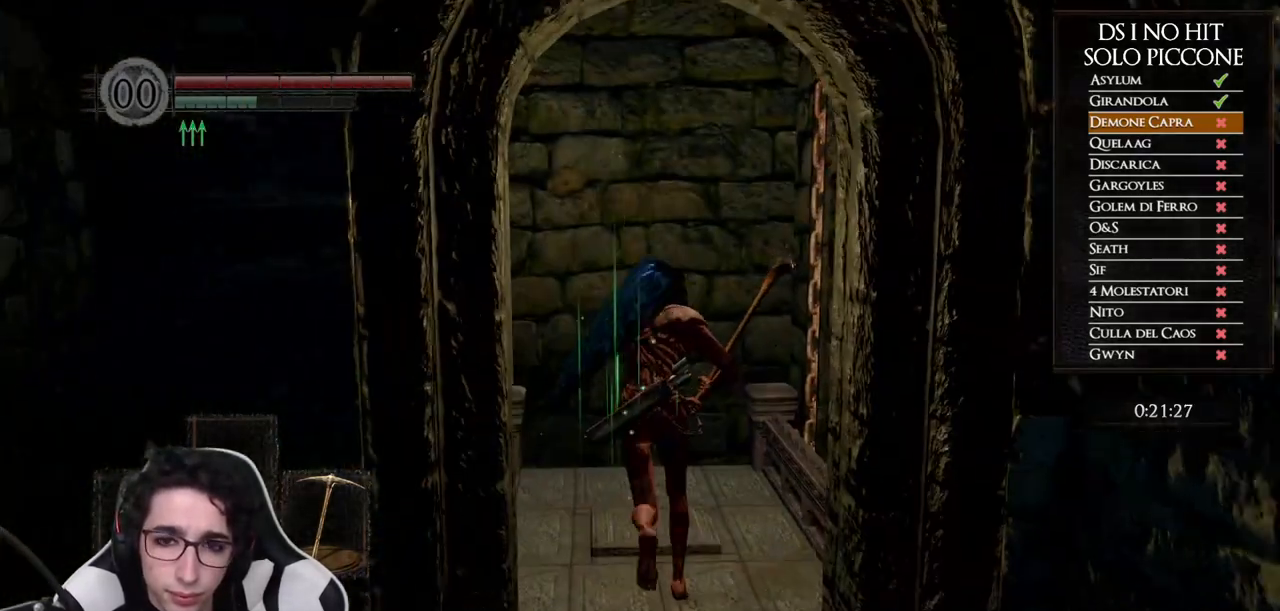
{"buttons": [], "left_stick": "center", "right_stick": "center", "events": [[83, "START", "down"], [117, "left_stick", "center"], [200, "START", "up"], [267, "A", "down"], [350, "A", "up"], [367, "DPAD_UP", "down"], [467, "DPAD_UP", "up"]]}
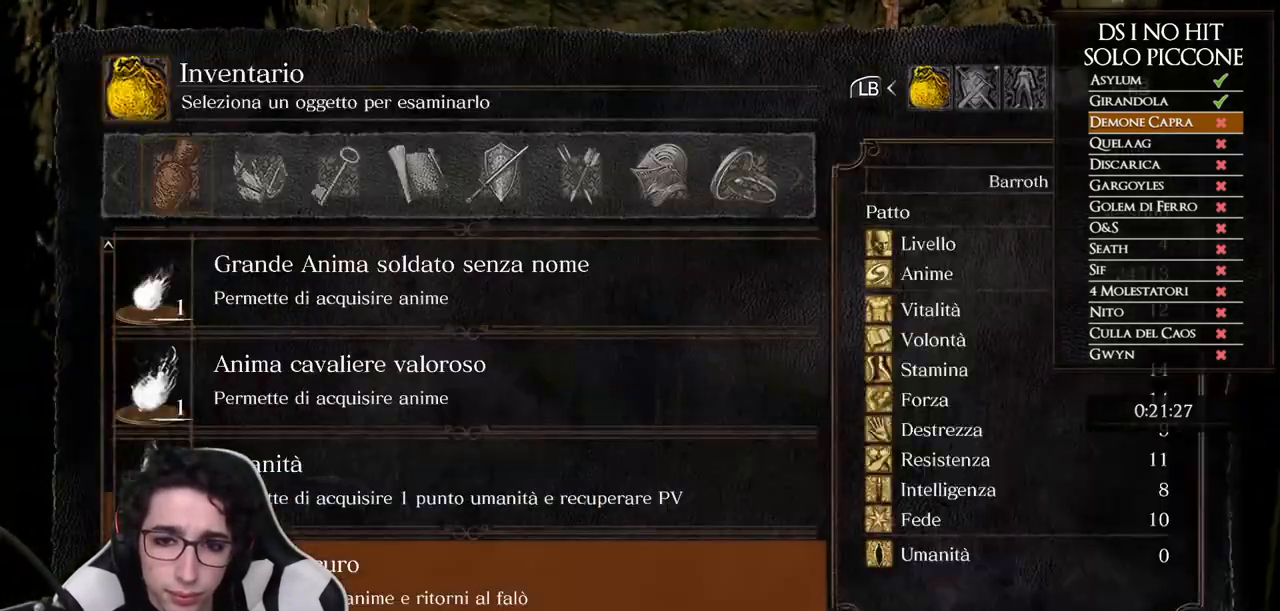
{"buttons": ["A"], "left_stick": "center", "right_stick": "center", "events": [[33, "DPAD_UP", "down"], [117, "DPAD_UP", "up"], [183, "DPAD_UP", "down"], [250, "DPAD_UP", "up"], [333, "A", "down"], [417, "A", "up"], [483, "A", "down"]]}
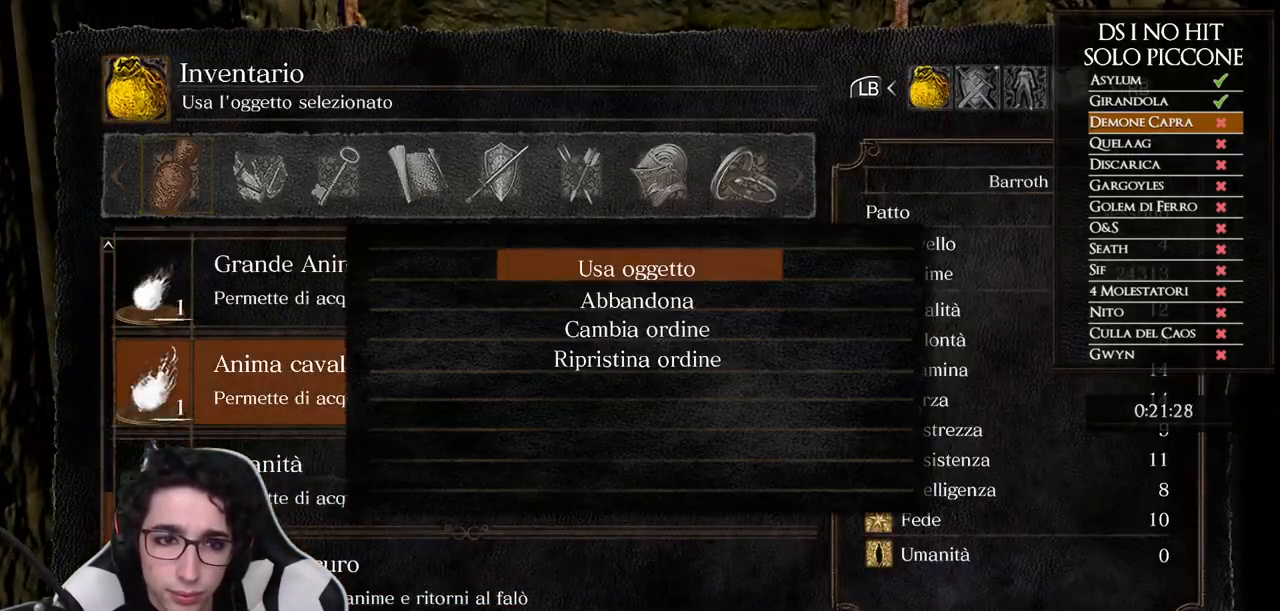
{"buttons": [], "left_stick": "center", "right_stick": "center", "events": [[67, "A", "up"], [133, "A", "down"], [217, "A", "up"], [283, "A", "down"], [367, "A", "up"], [433, "A", "down"], [500, "A", "up"]]}
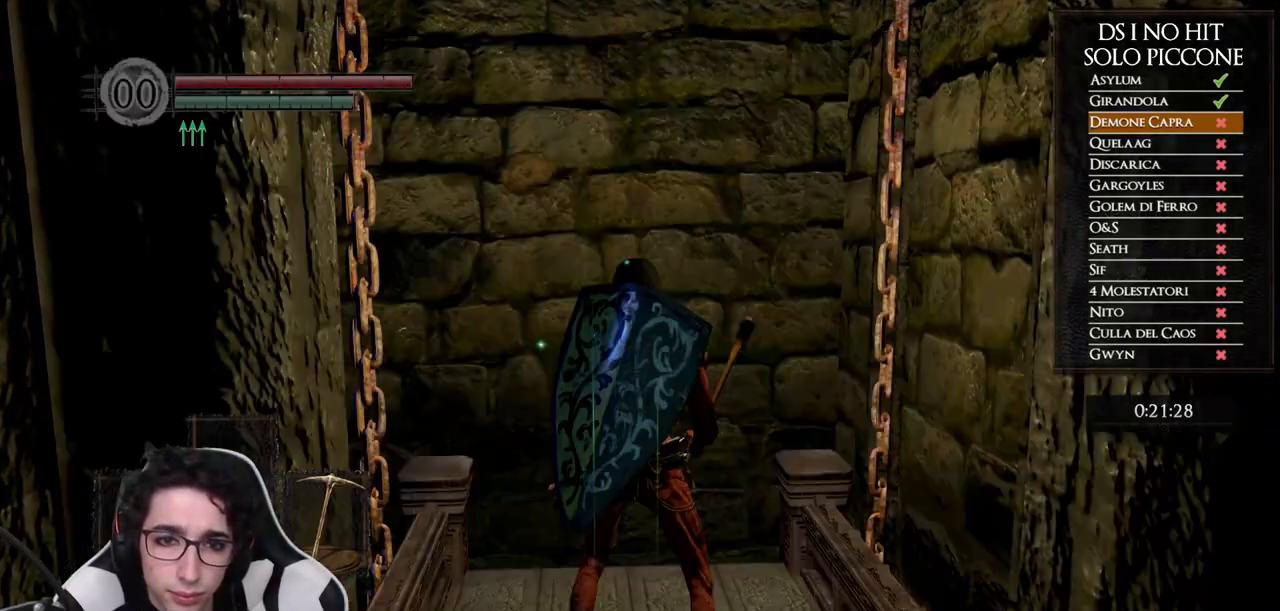
{"buttons": [], "left_stick": "center", "right_stick": "center", "events": [[67, "A", "down"], [167, "A", "up"]]}
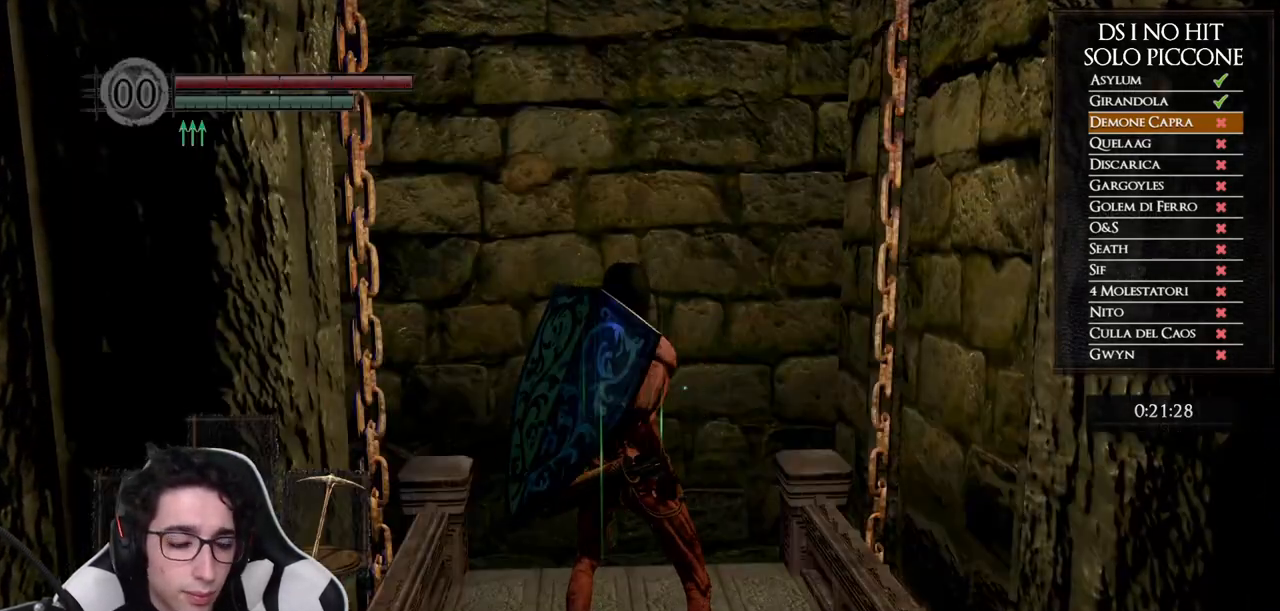
{"buttons": [], "left_stick": "center", "right_stick": "center", "events": []}
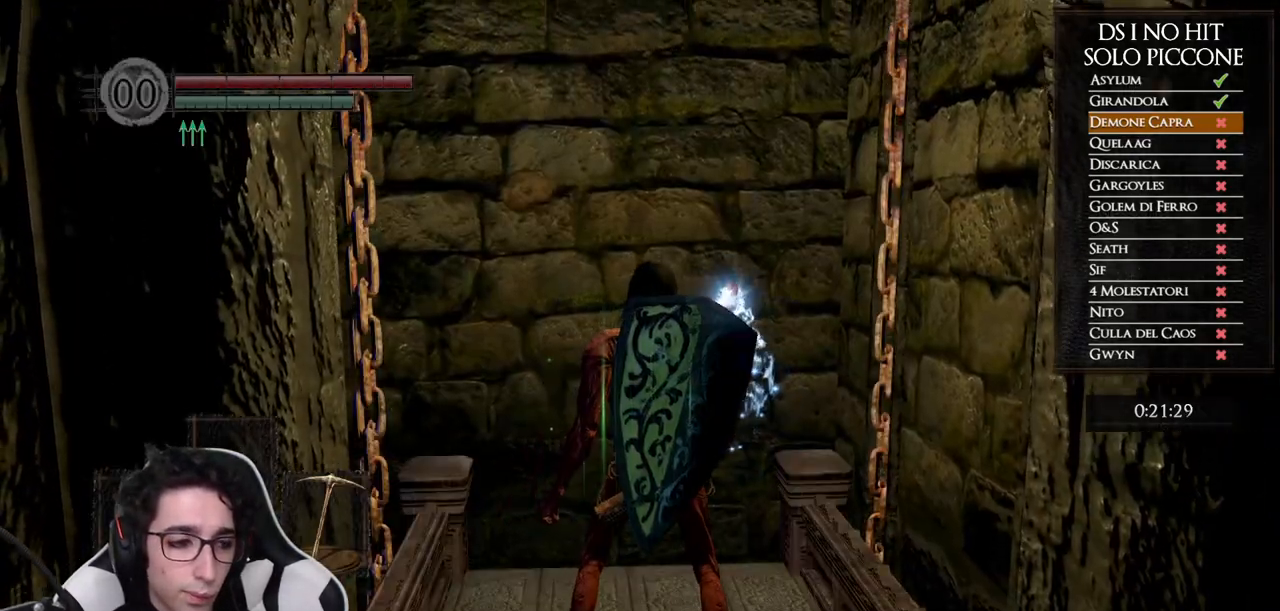
{"buttons": [], "left_stick": "center", "right_stick": "center", "events": []}
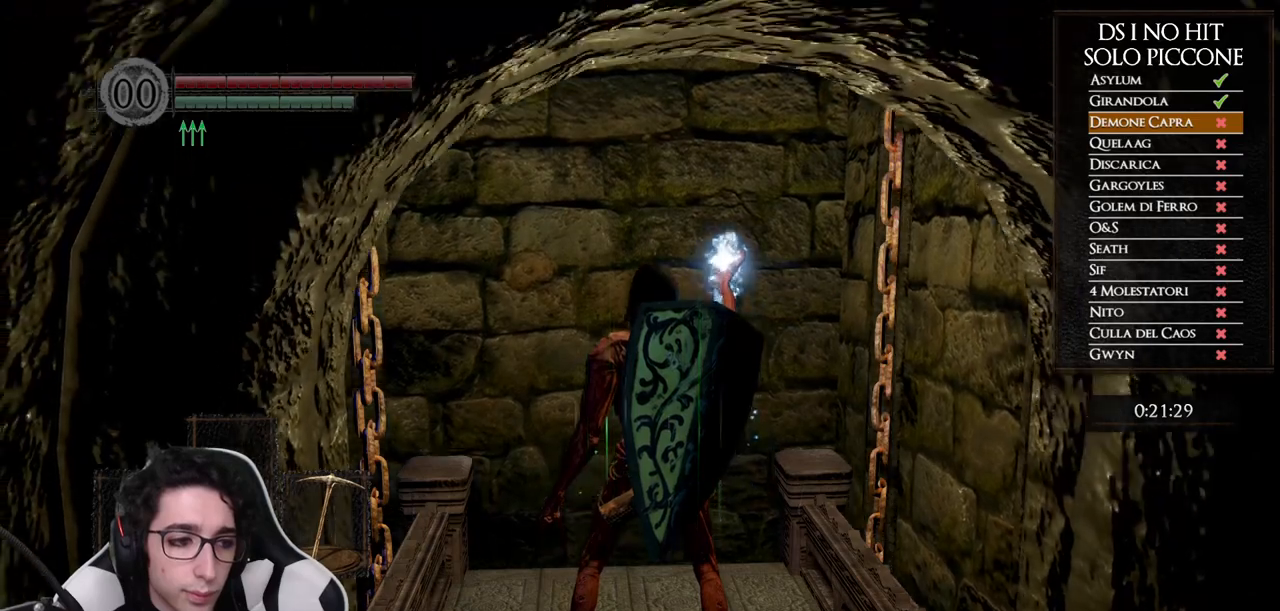
{"buttons": ["START"], "left_stick": "center", "right_stick": "center", "events": [[483, "START", "down"]]}
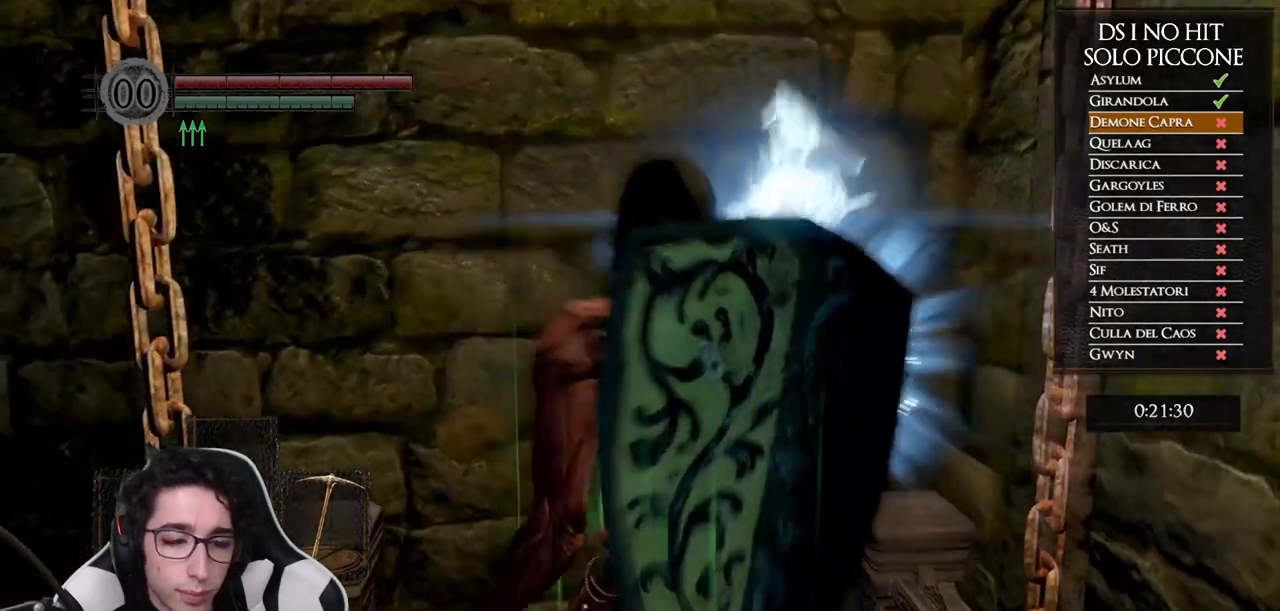
{"buttons": [], "left_stick": "center", "right_stick": "center", "events": [[133, "START", "up"], [233, "A", "down"], [300, "DPAD_UP", "down"], [333, "A", "up"], [350, "DPAD_UP", "up"], [433, "DPAD_UP", "down"], [483, "DPAD_UP", "up"]]}
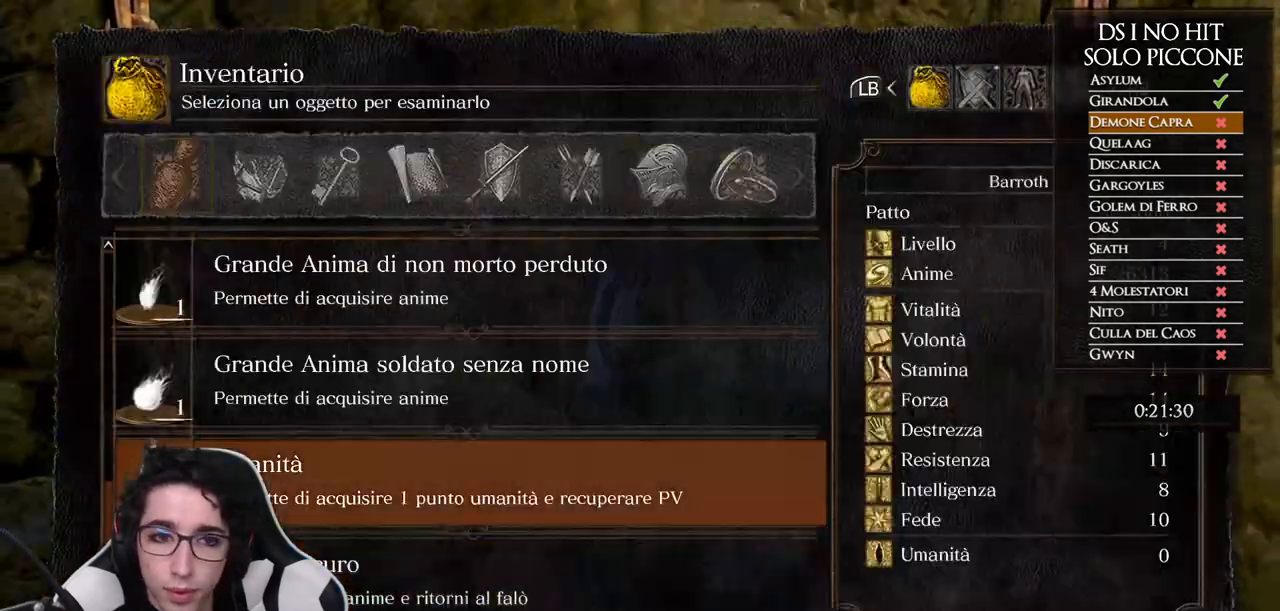
{"buttons": [], "left_stick": "up", "right_stick": "center", "events": [[33, "DPAD_UP", "down"], [117, "DPAD_UP", "up"], [200, "A", "down"], [283, "A", "up"], [367, "A", "down"], [367, "left_stick", "up"], [450, "A", "up"]]}
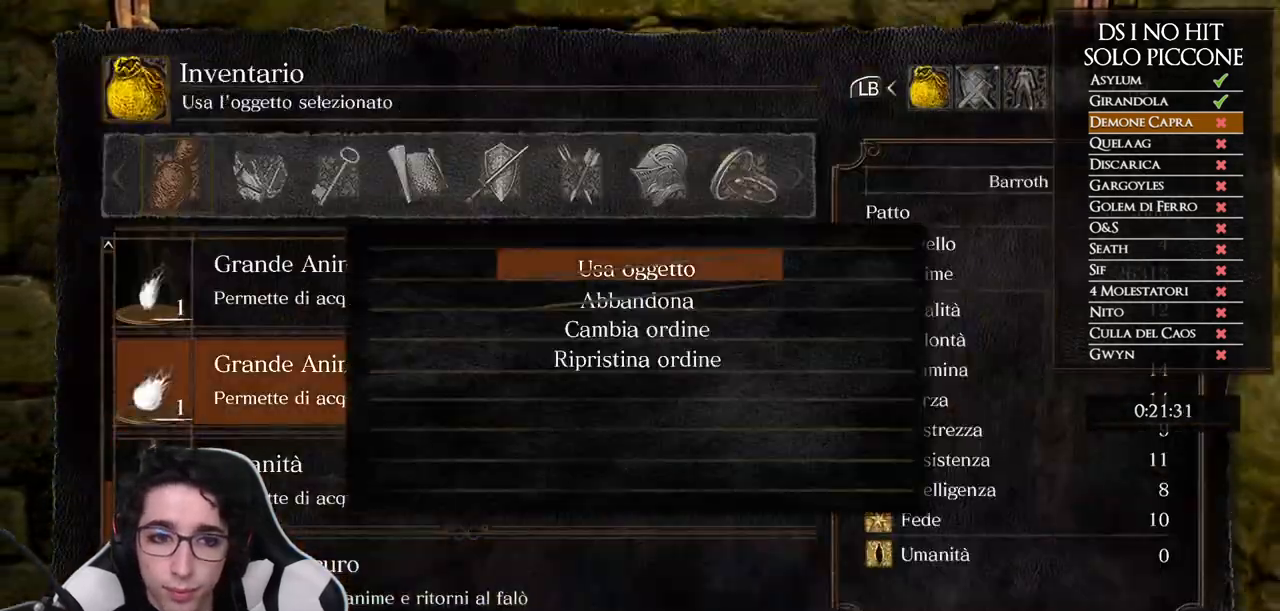
{"buttons": ["A"], "left_stick": "center", "right_stick": "center", "events": [[17, "A", "down"], [100, "A", "up"], [167, "A", "down"], [283, "A", "up"], [333, "A", "down"], [333, "left_stick", "center"], [417, "A", "up"], [467, "A", "down"]]}
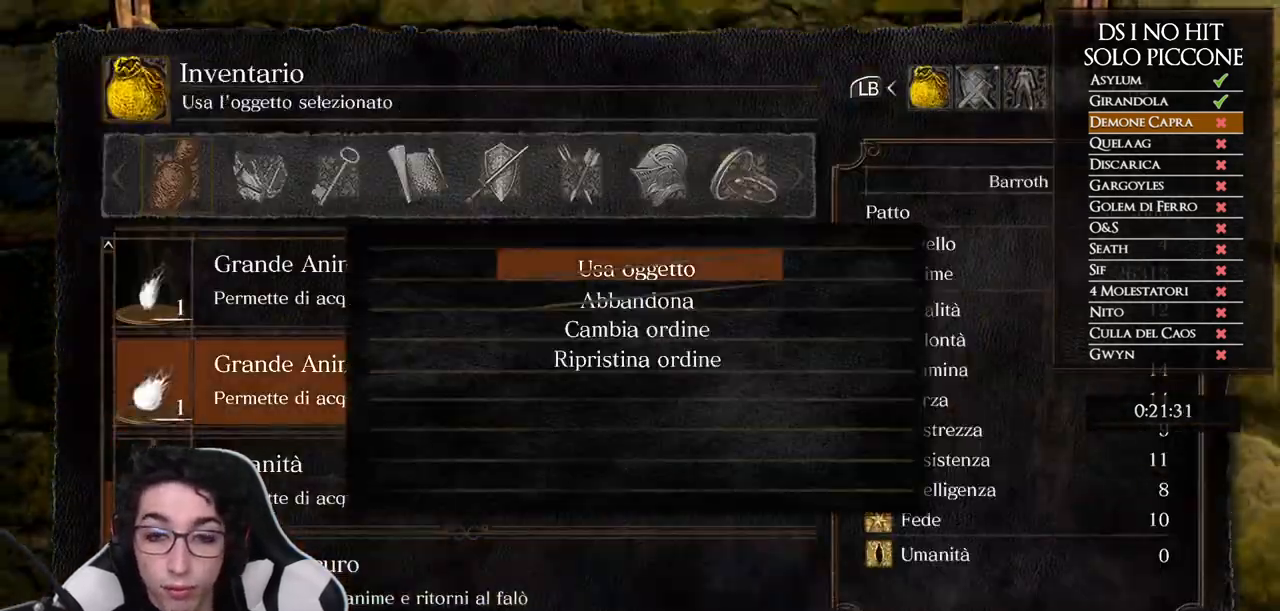
{"buttons": ["A"], "left_stick": "center", "right_stick": "center", "events": [[83, "A", "up"], [133, "A", "down"], [167, "left_stick", "up"], [233, "A", "up"], [300, "A", "down"], [300, "left_stick", "center"], [400, "A", "up"], [433, "A", "down"]]}
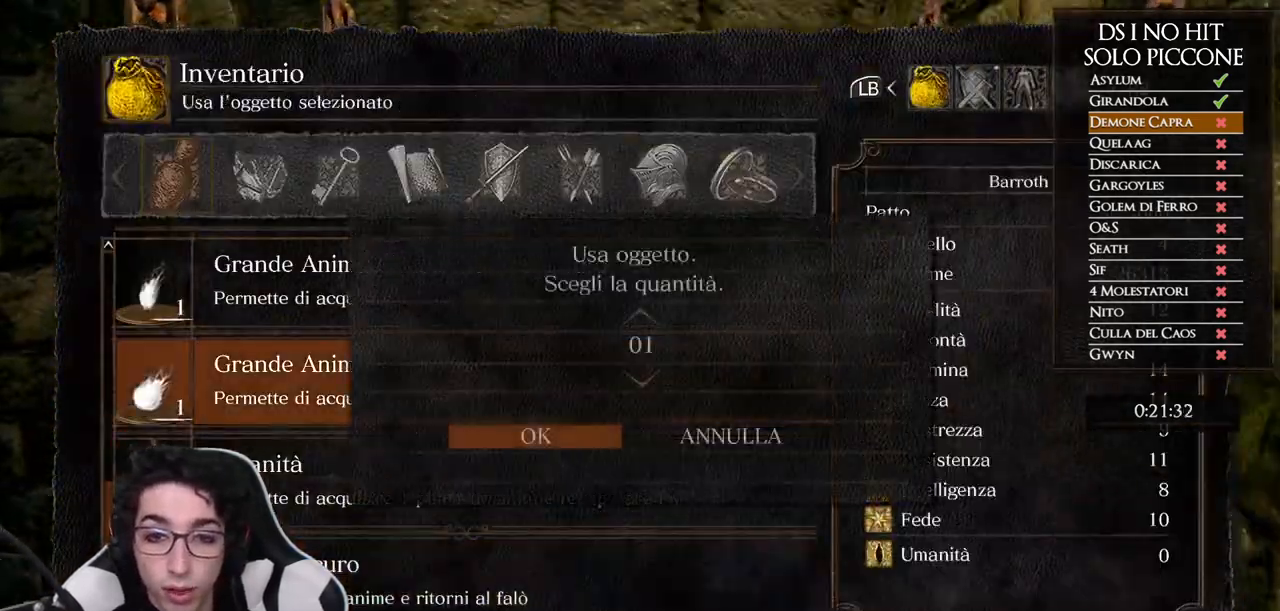
{"buttons": [], "left_stick": "center", "right_stick": "center", "events": [[67, "A", "up"], [100, "A", "down"], [200, "A", "up"], [267, "A", "down"], [350, "A", "up"]]}
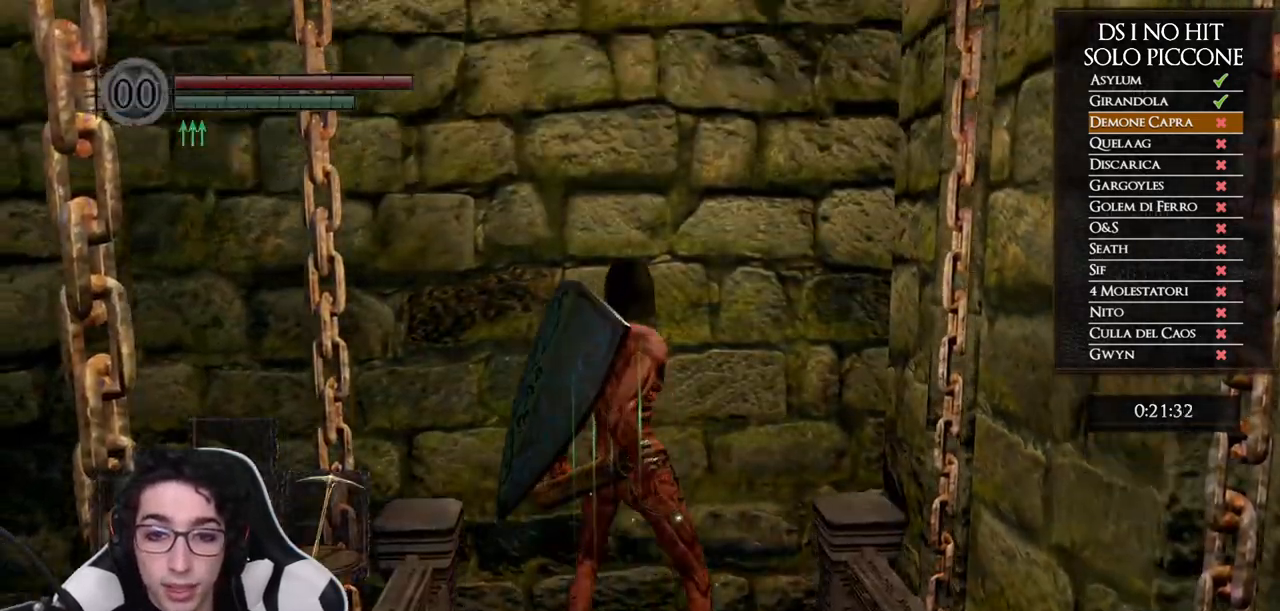
{"buttons": [], "left_stick": "center", "right_stick": "center", "events": []}
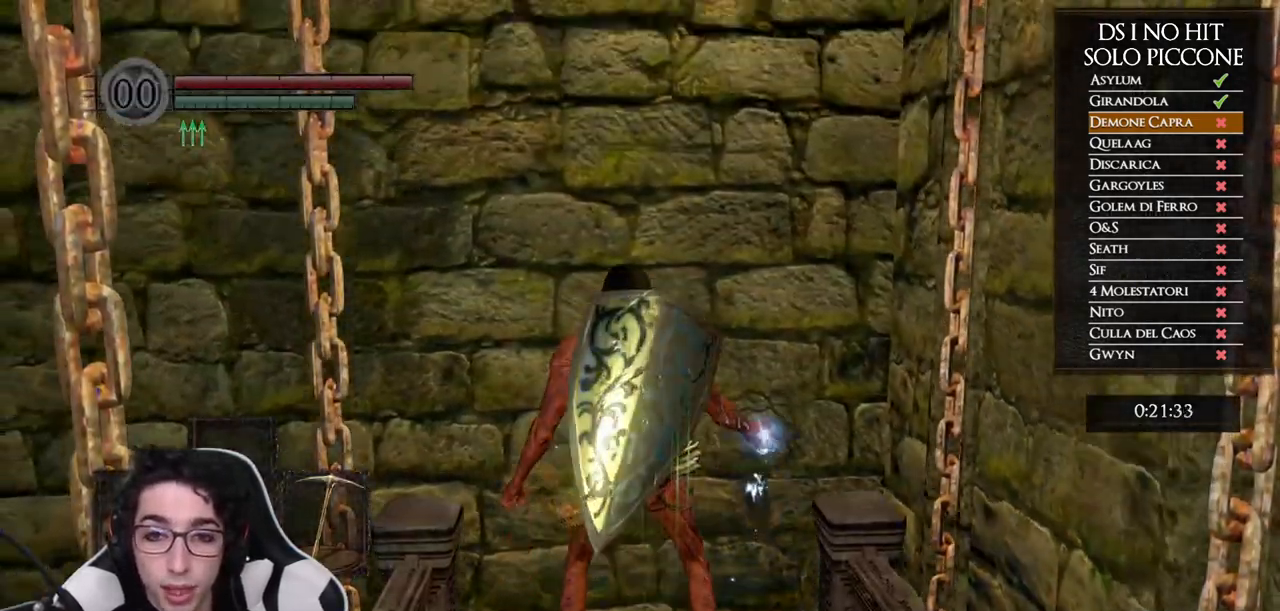
{"buttons": [], "left_stick": "center", "right_stick": "center", "events": []}
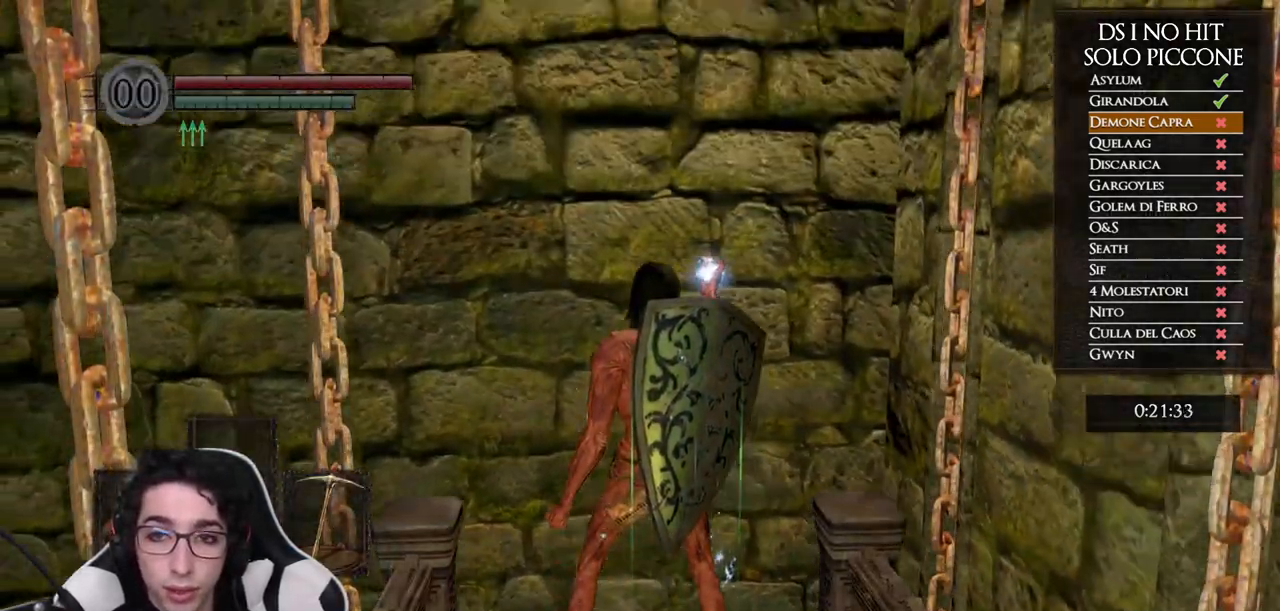
{"buttons": [], "left_stick": "center", "right_stick": "center", "events": []}
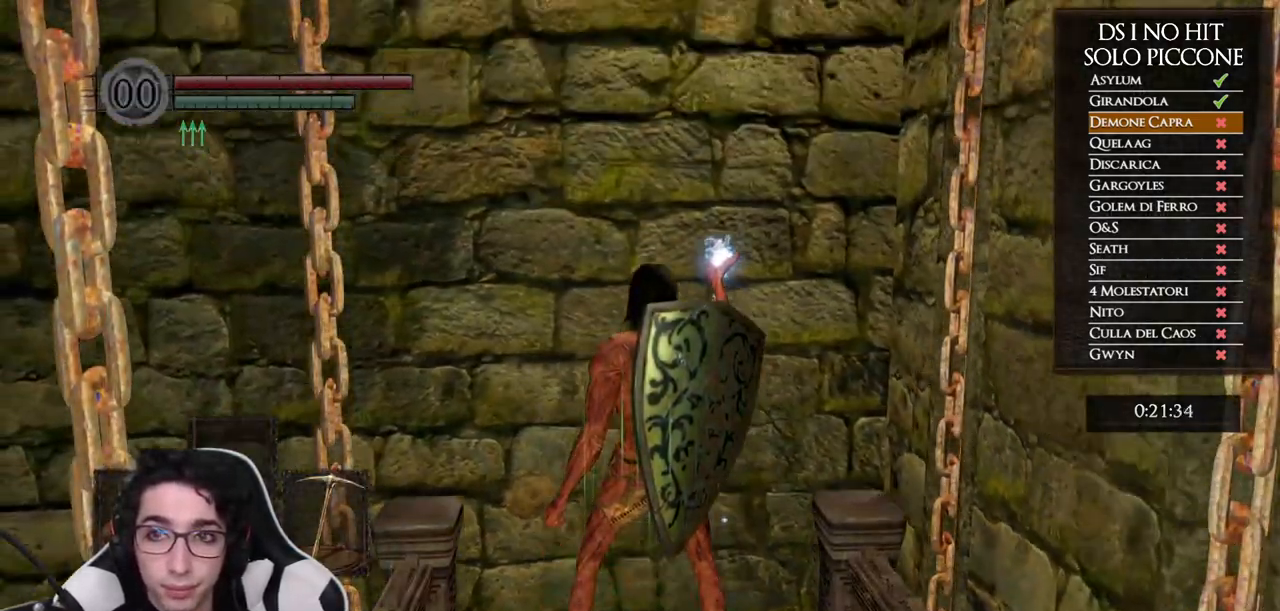
{"buttons": ["A"], "left_stick": "center", "right_stick": "center", "events": [[183, "START", "down"], [333, "START", "up"], [417, "A", "down"]]}
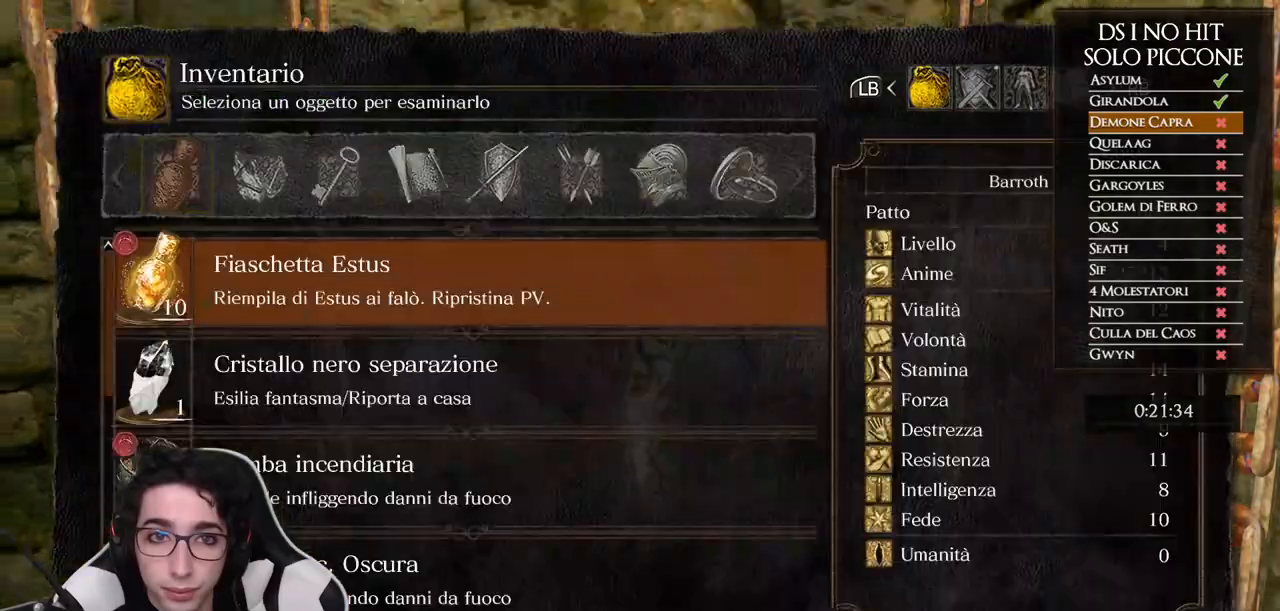
{"buttons": ["A"], "left_stick": "center", "right_stick": "center", "events": [[33, "A", "up"], [33, "DPAD_UP", "down"], [100, "DPAD_UP", "up"], [183, "DPAD_UP", "down"], [233, "DPAD_UP", "up"], [283, "DPAD_UP", "down"], [350, "DPAD_UP", "up"], [450, "A", "down"]]}